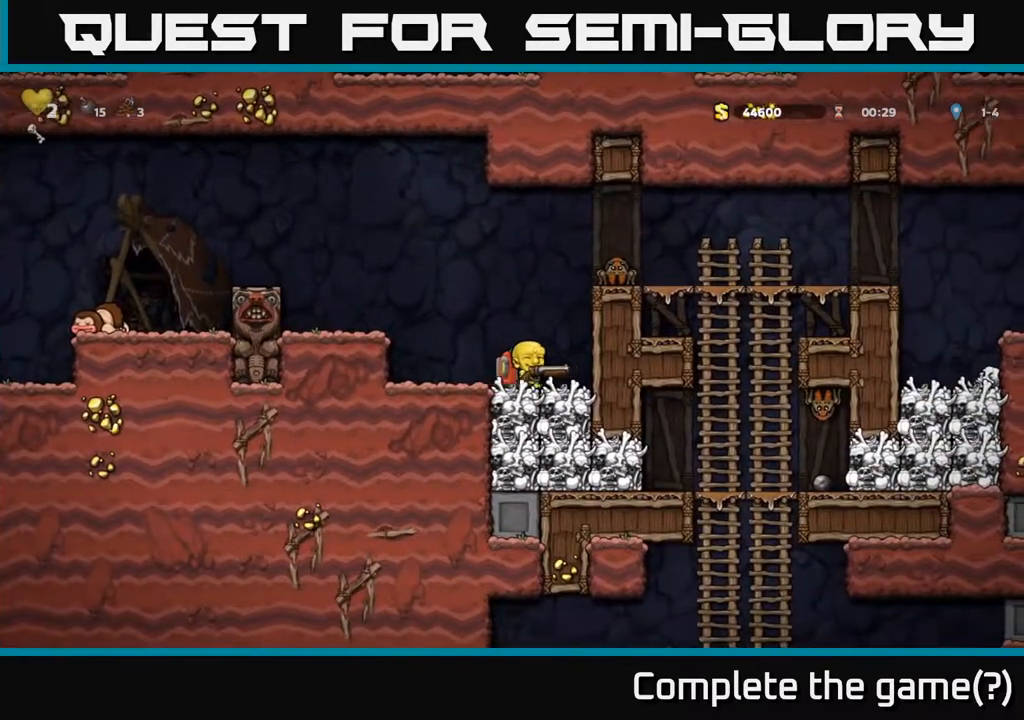
Gameplay with a controller (Xbox layout); each line is a JSON object with the inputs held at the frame after it. "events" lists button and stick changes between this image and that frame as [ms after this image, input, new state], when the widget could be followed in between. Not read: right_stick.
{"buttons": [], "left_stick": "center", "events": [[167, "left_stick", "left"], [283, "left_stick", "center"]]}
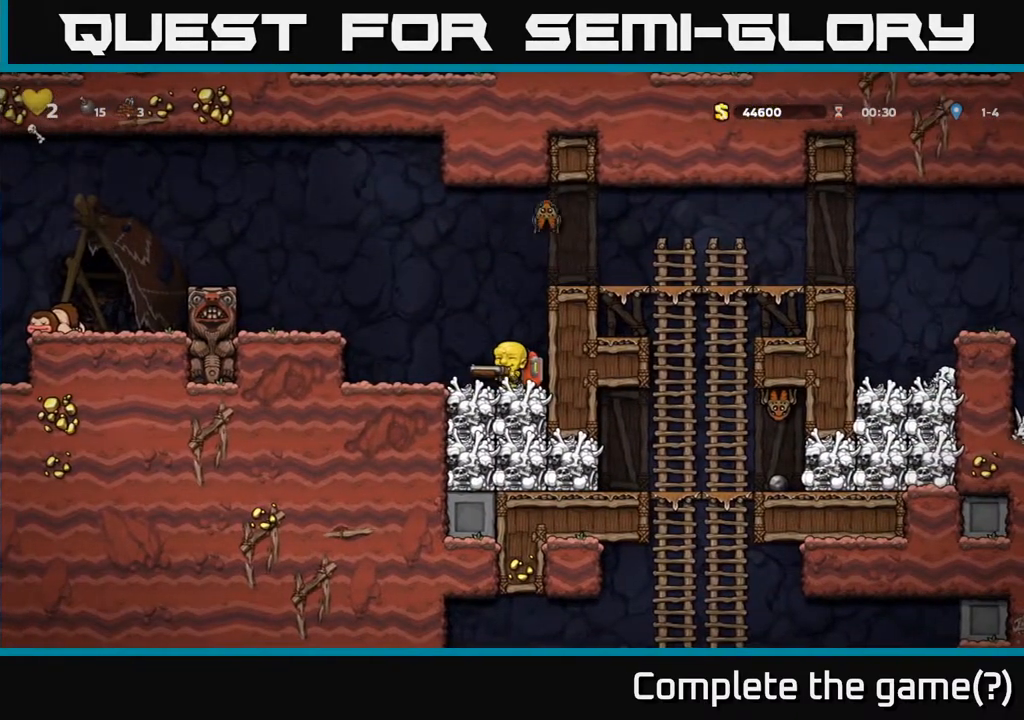
{"buttons": ["X"], "left_stick": "center", "events": [[467, "X", "down"]]}
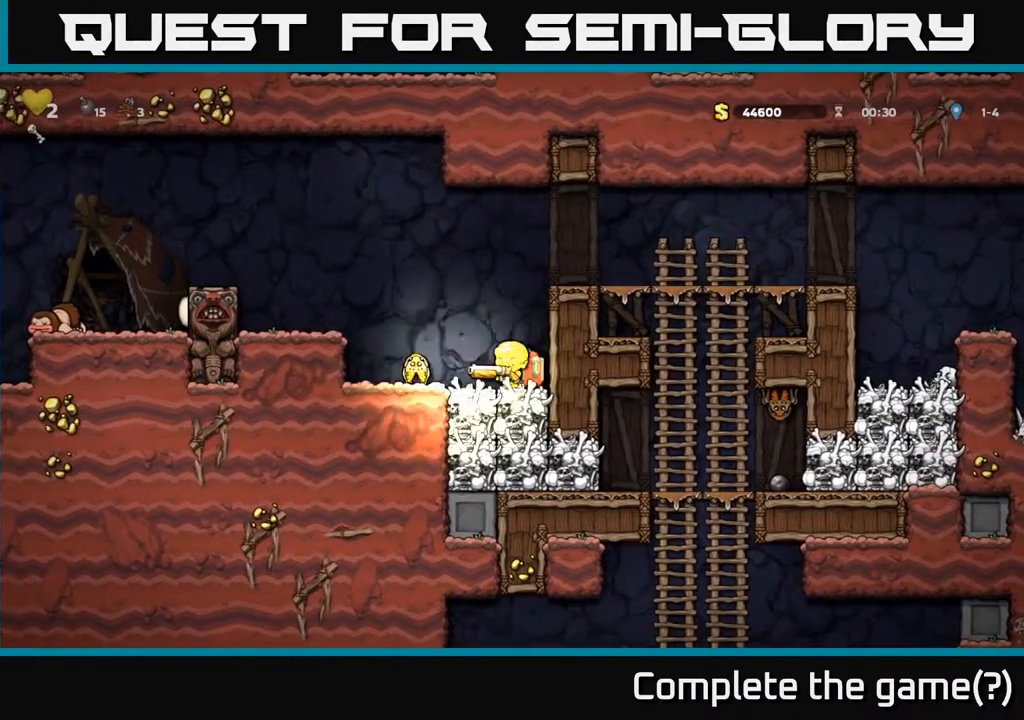
{"buttons": [], "left_stick": "right", "events": [[33, "X", "up"], [283, "A", "down"], [333, "left_stick", "right"], [467, "A", "up"]]}
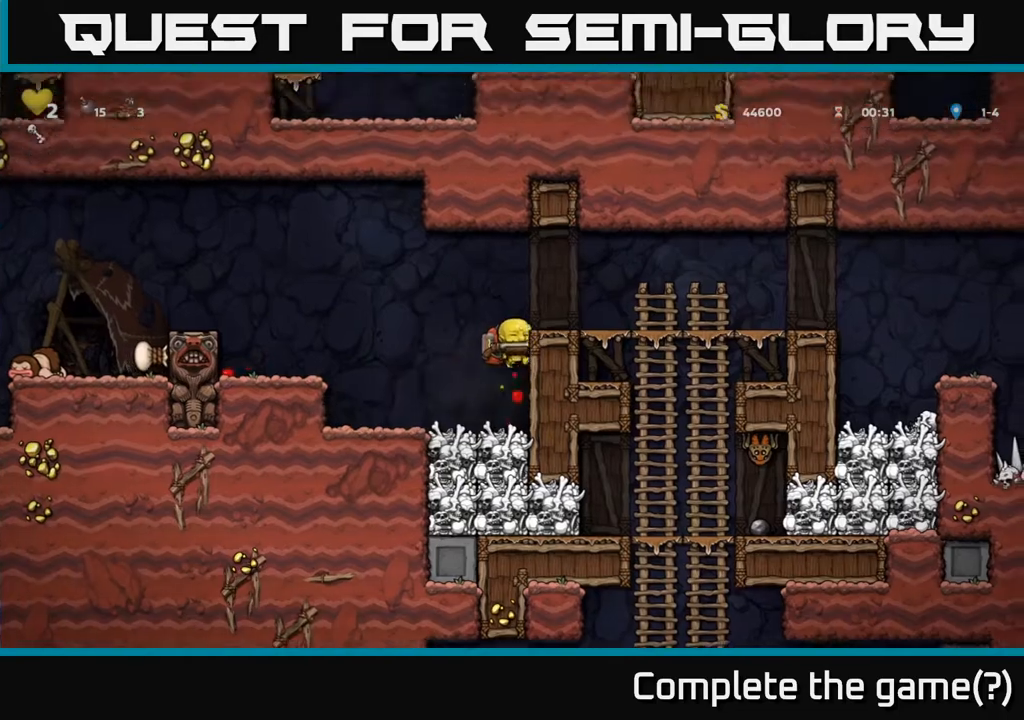
{"buttons": [], "left_stick": "right", "events": [[117, "A", "down"], [283, "A", "up"]]}
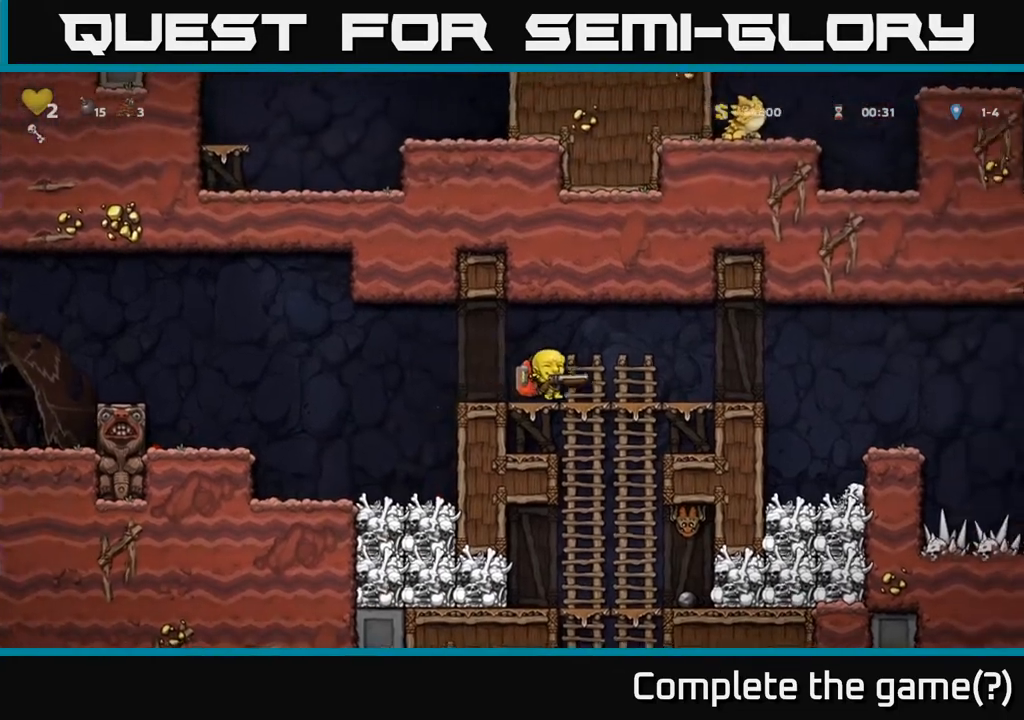
{"buttons": [], "left_stick": "left", "events": [[117, "left_stick", "down"], [183, "A", "down"], [300, "A", "up"], [317, "left_stick", "down-left"], [417, "left_stick", "left"]]}
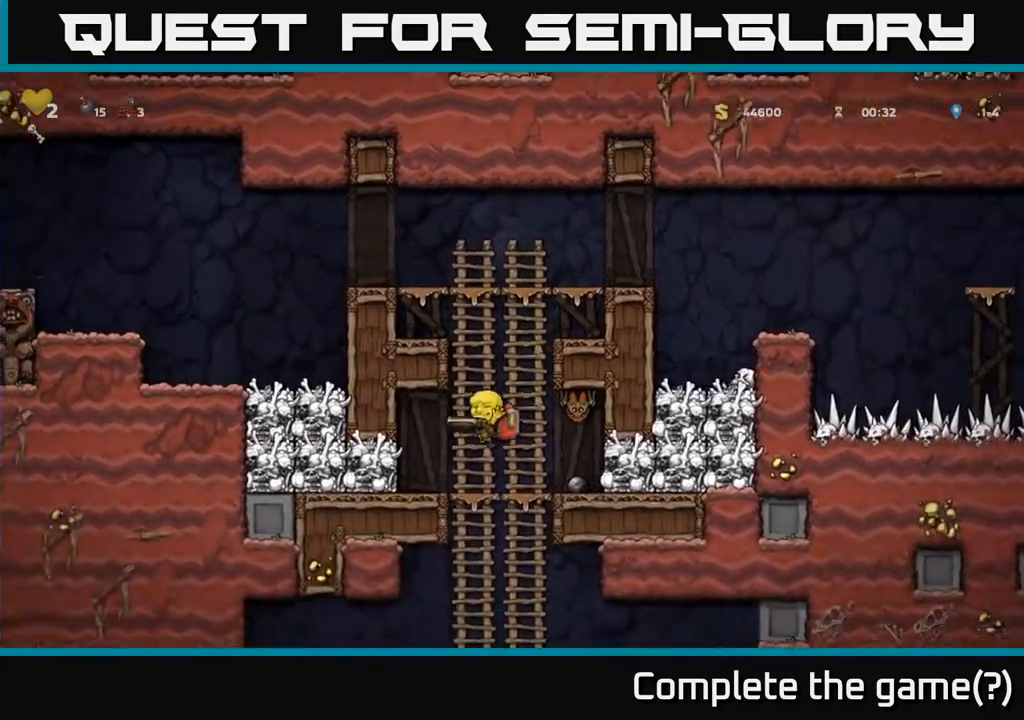
{"buttons": [], "left_stick": "left", "events": [[183, "left_stick", "right"], [200, "A", "down"], [400, "X", "down"], [417, "left_stick", "left"], [433, "A", "up"], [467, "X", "up"]]}
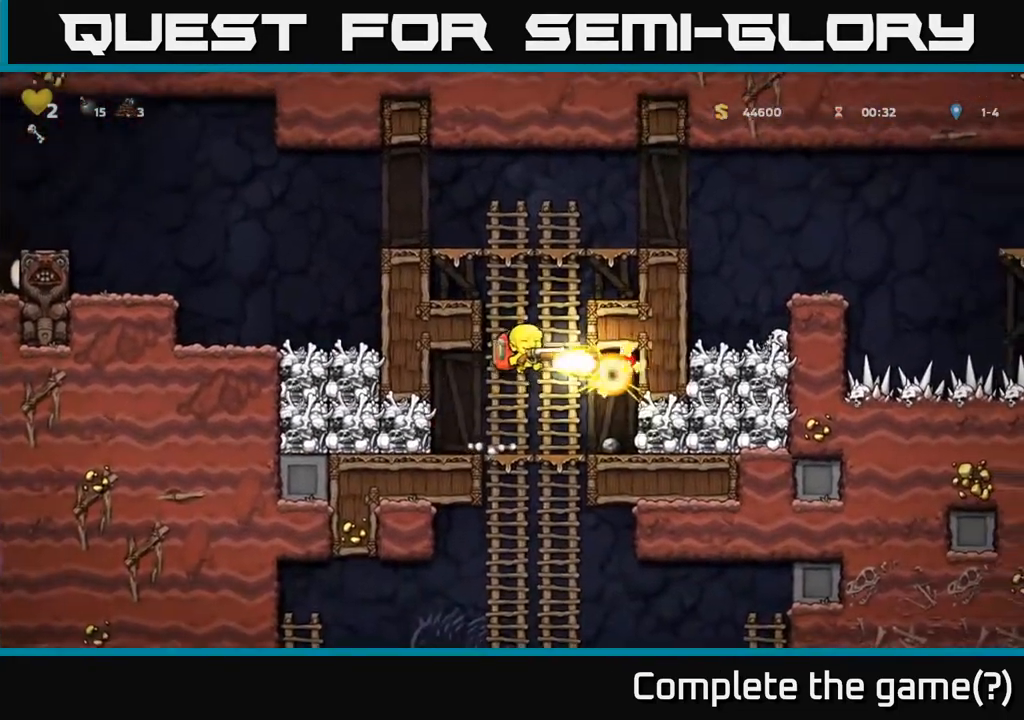
{"buttons": [], "left_stick": "down", "events": [[133, "left_stick", "center"], [250, "left_stick", "right"], [383, "left_stick", "down"]]}
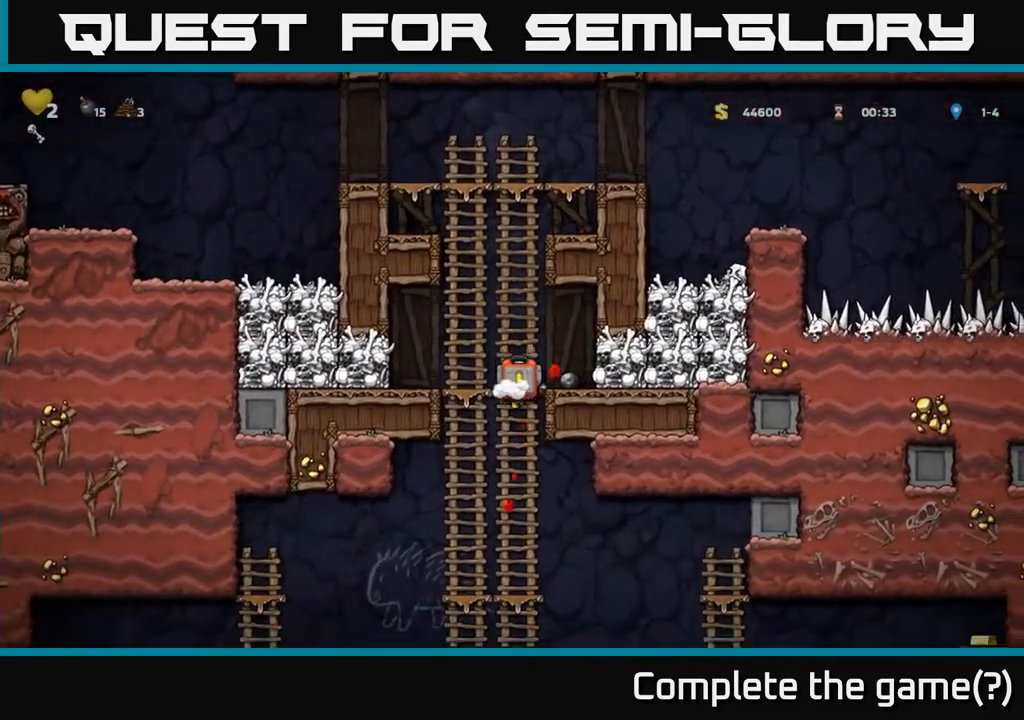
{"buttons": [], "left_stick": "down", "events": []}
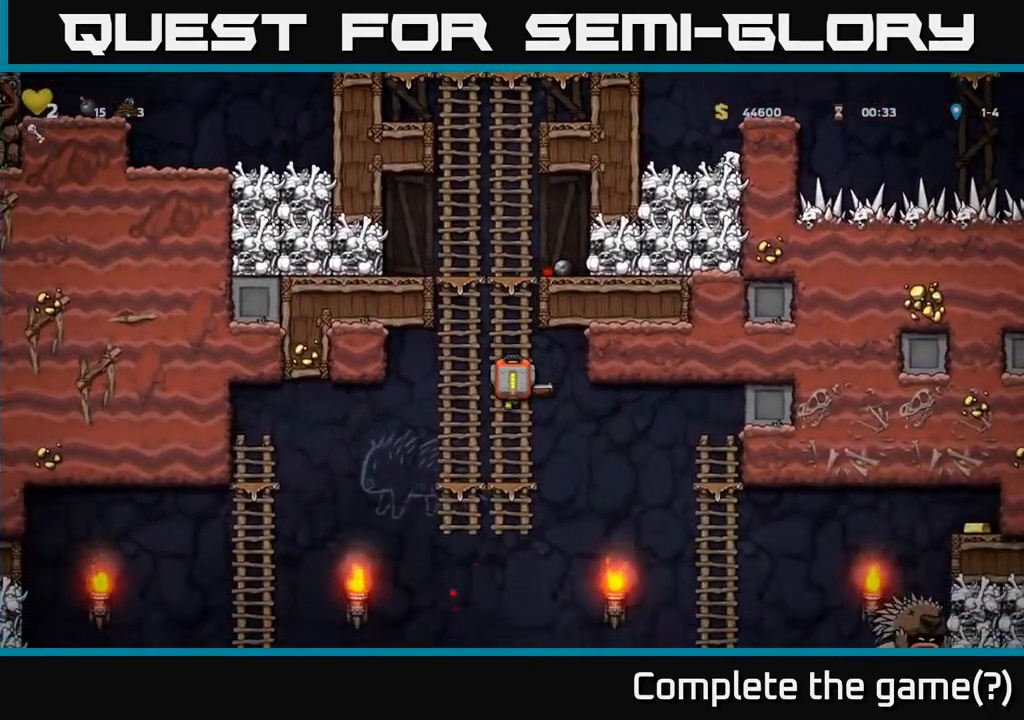
{"buttons": [], "left_stick": "center", "events": [[117, "left_stick", "up-left"], [333, "left_stick", "center"]]}
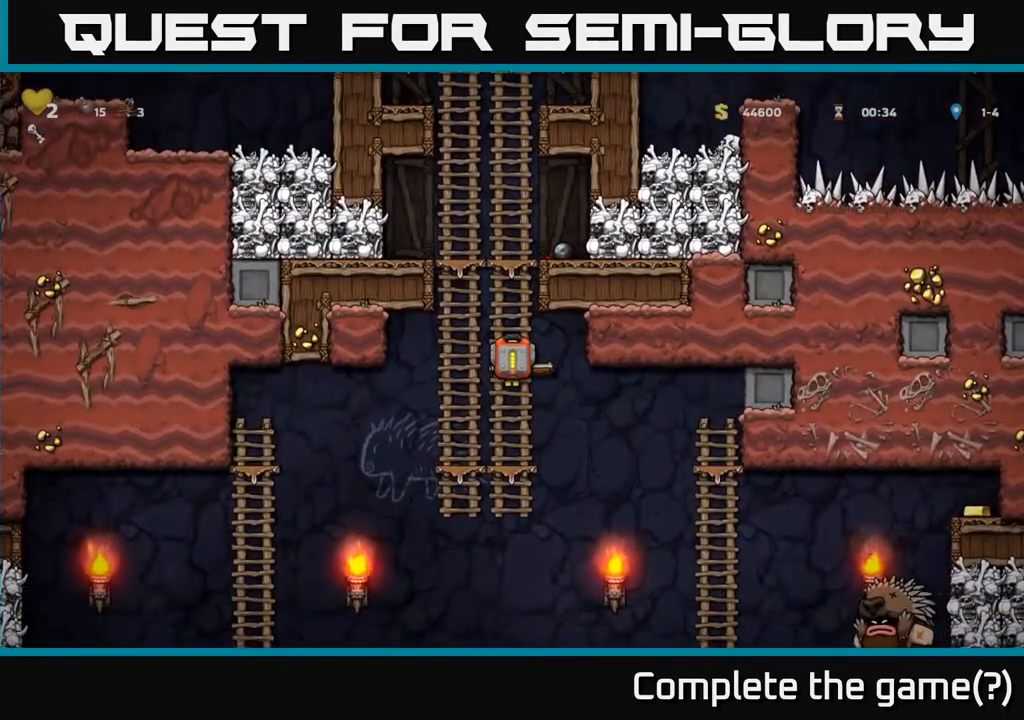
{"buttons": [], "left_stick": "left", "events": [[283, "left_stick", "up"], [467, "left_stick", "left"]]}
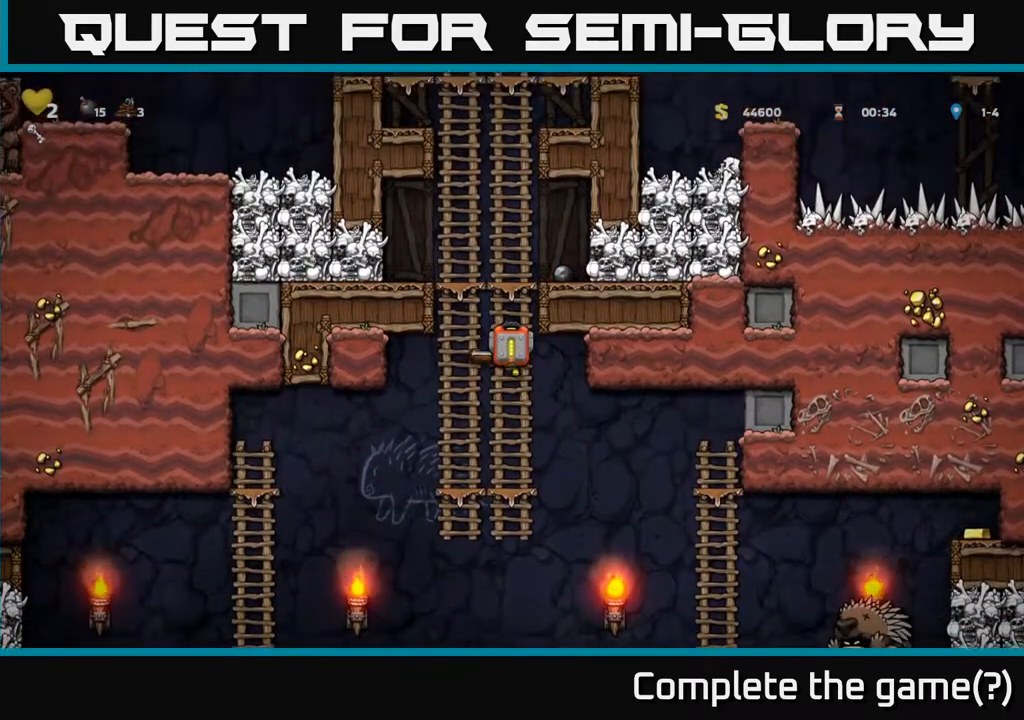
{"buttons": [], "left_stick": "down-left", "events": [[33, "left_stick", "down-left"], [350, "A", "down"], [467, "A", "up"]]}
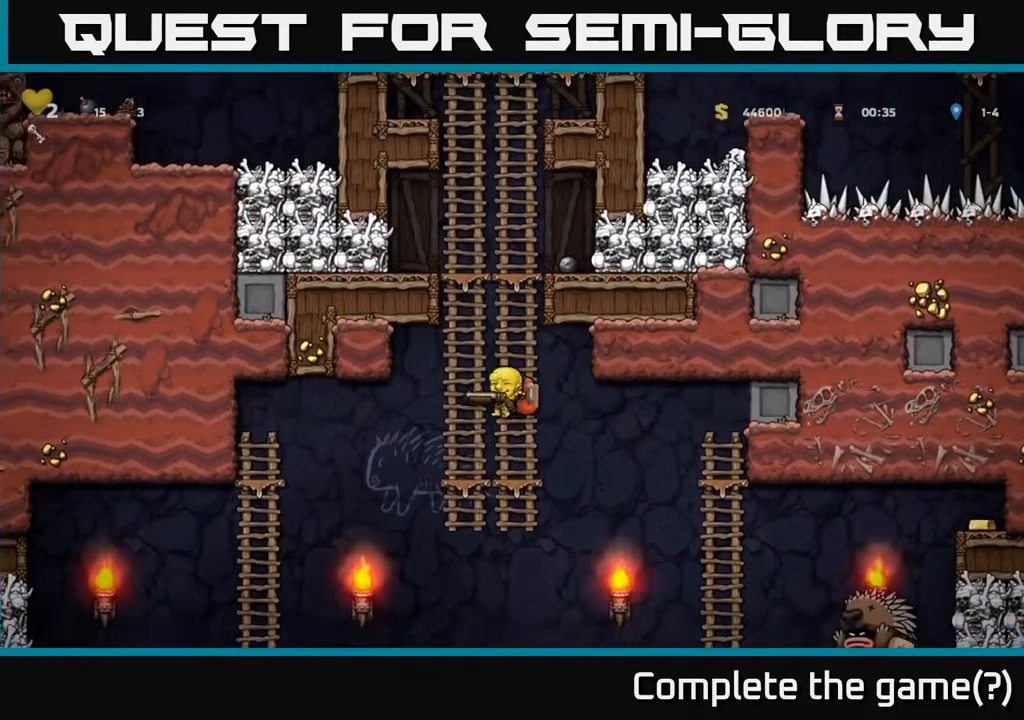
{"buttons": ["A"], "left_stick": "down-left", "events": [[67, "left_stick", "down-right"], [217, "left_stick", "right"], [433, "left_stick", "down-left"], [500, "A", "down"]]}
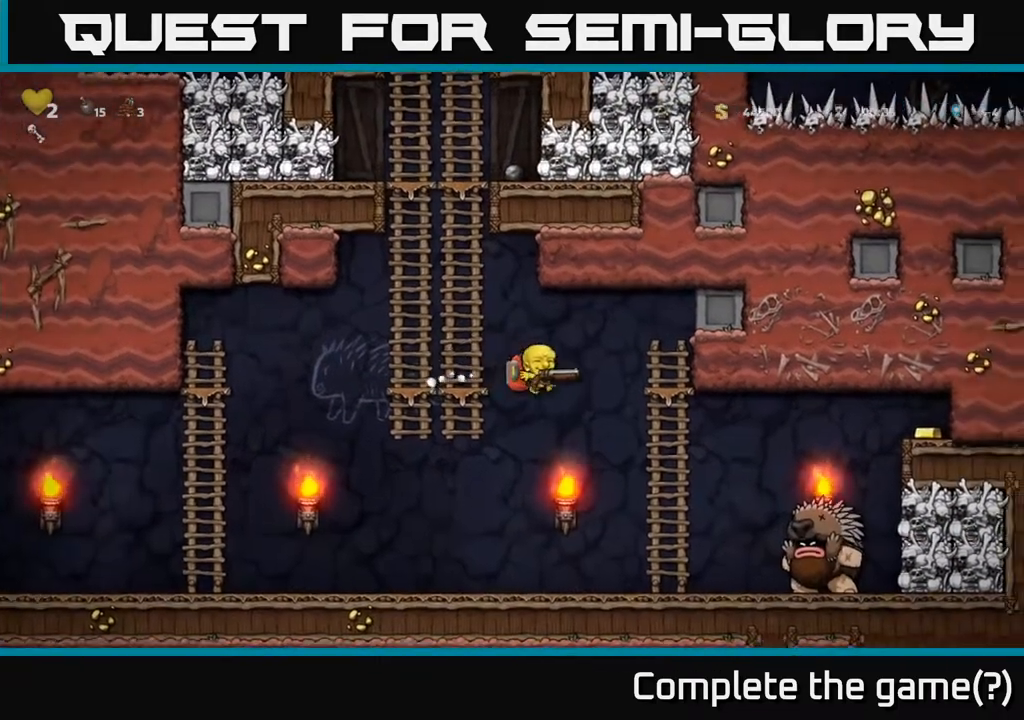
{"buttons": [], "left_stick": "left", "events": [[83, "left_stick", "down"], [100, "A", "up"], [183, "left_stick", "center"], [250, "left_stick", "left"]]}
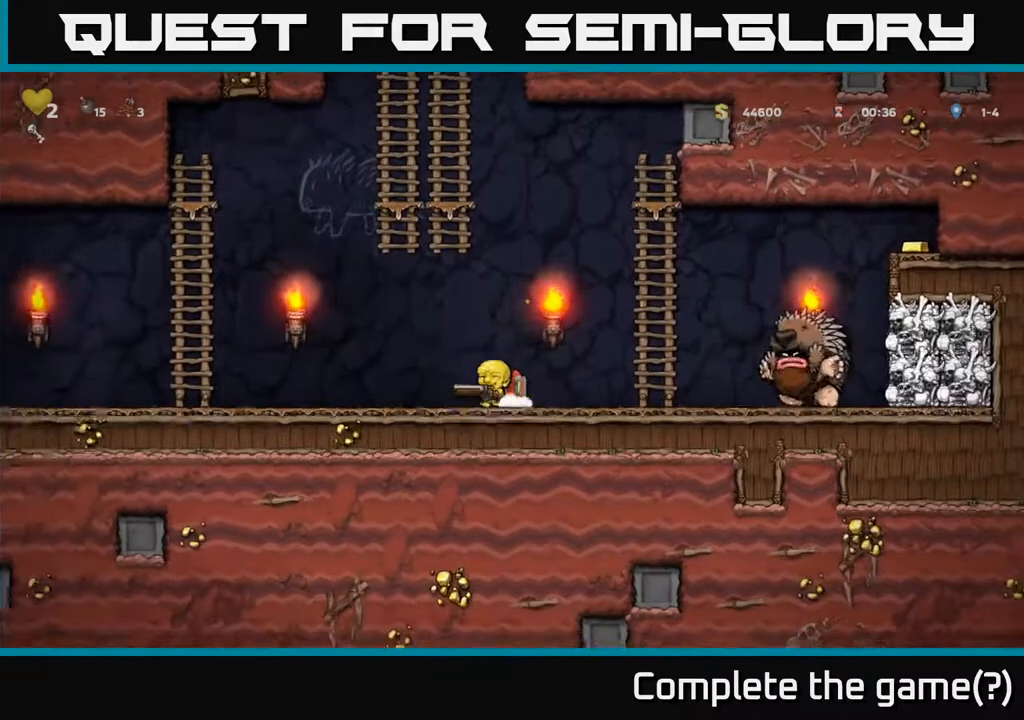
{"buttons": ["A"], "left_stick": "left", "events": [[467, "A", "down"]]}
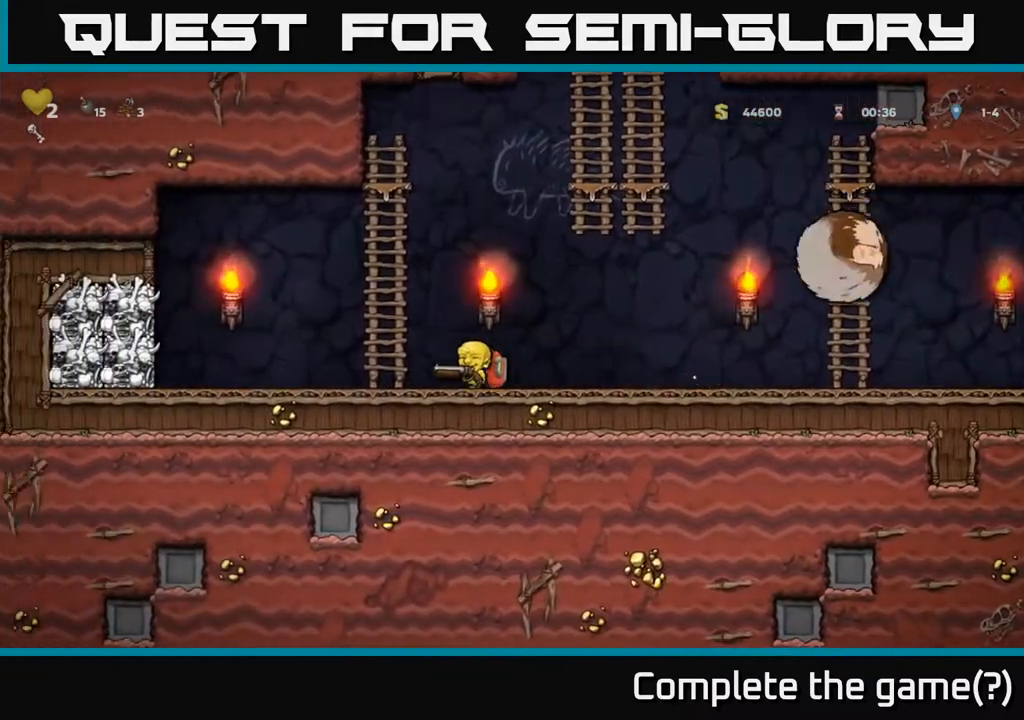
{"buttons": [], "left_stick": "right", "events": [[33, "left_stick", "up-left"], [133, "left_stick", "up"], [167, "A", "up"], [483, "left_stick", "right"]]}
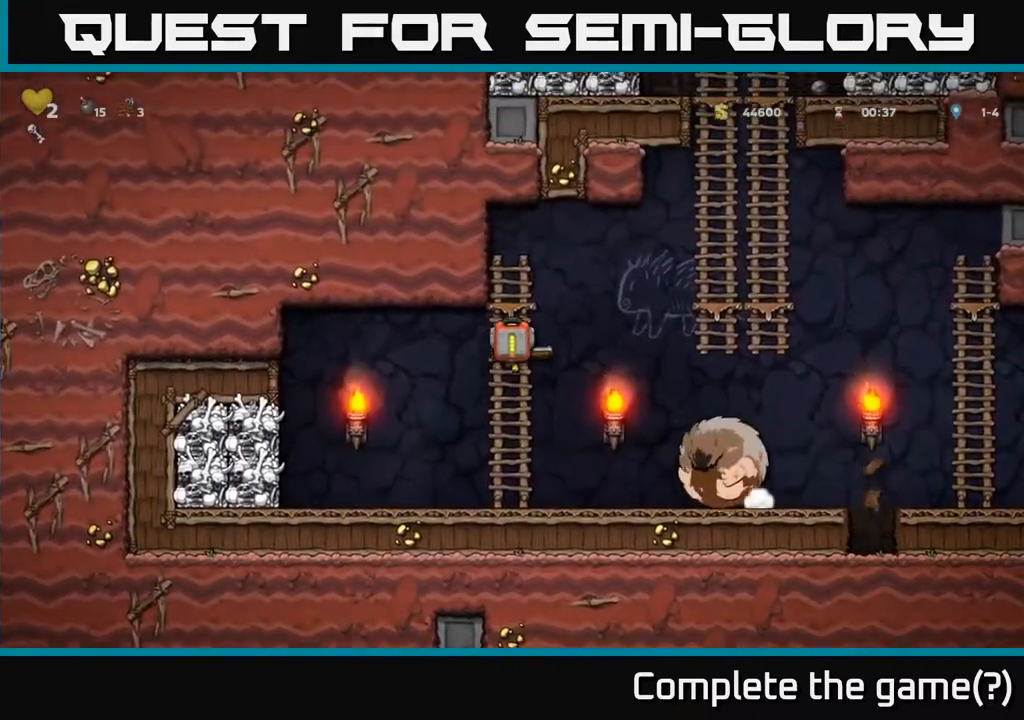
{"buttons": [], "left_stick": "up-right", "events": [[33, "A", "down"], [367, "A", "up"], [467, "left_stick", "up-right"]]}
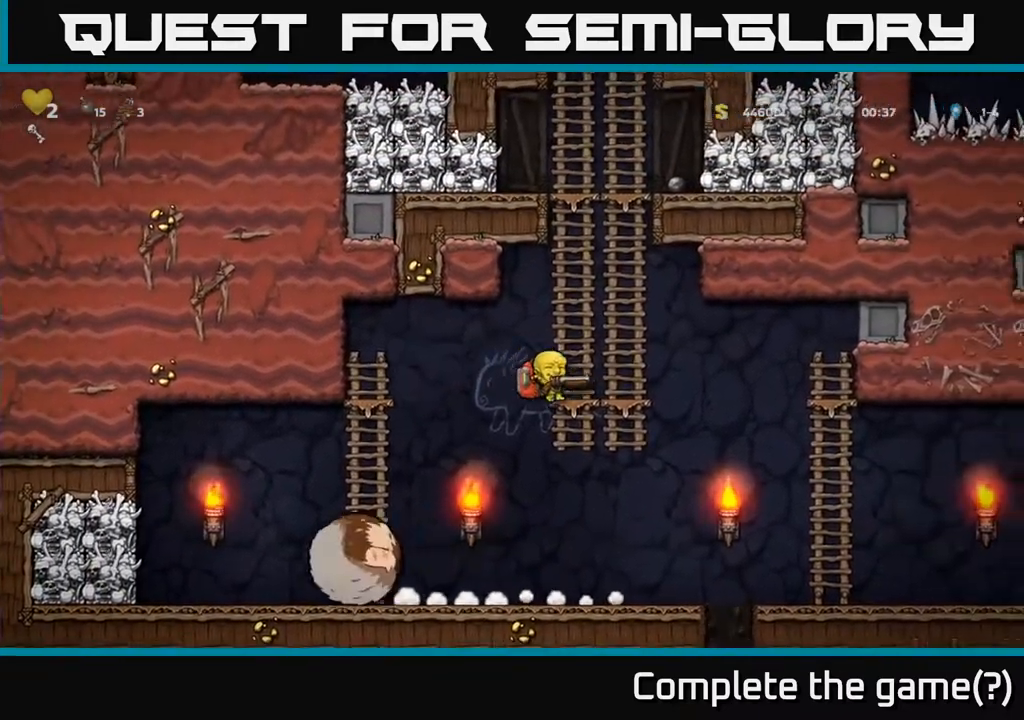
{"buttons": [], "left_stick": "left", "events": [[50, "left_stick", "up"], [133, "left_stick", "down-left"], [183, "A", "down"], [317, "A", "up"], [417, "left_stick", "left"]]}
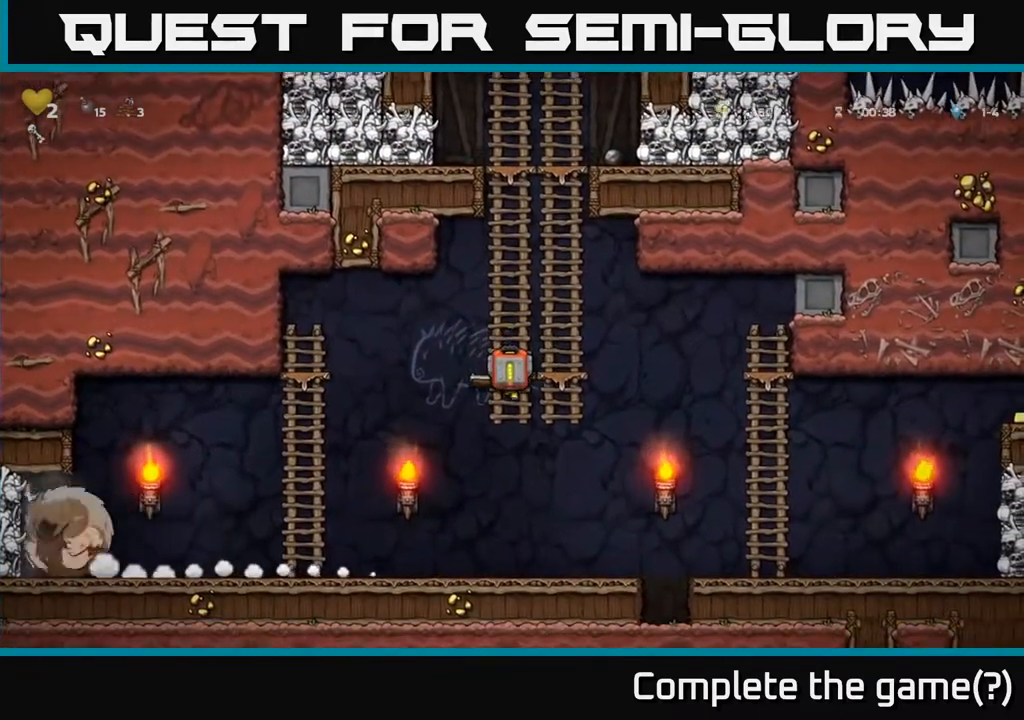
{"buttons": [], "left_stick": "left", "events": [[267, "left_stick", "down-left"], [350, "A", "down"], [467, "A", "up"], [467, "left_stick", "left"]]}
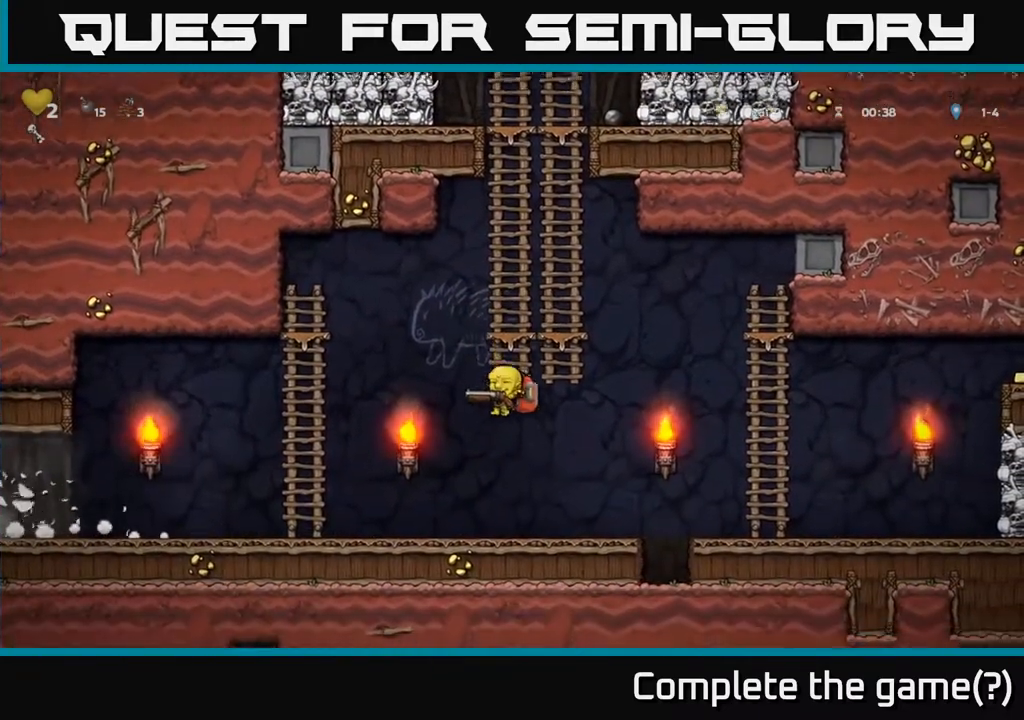
{"buttons": [], "left_stick": "left", "events": [[167, "left_stick", "center"], [217, "left_stick", "right"], [333, "left_stick", "left"]]}
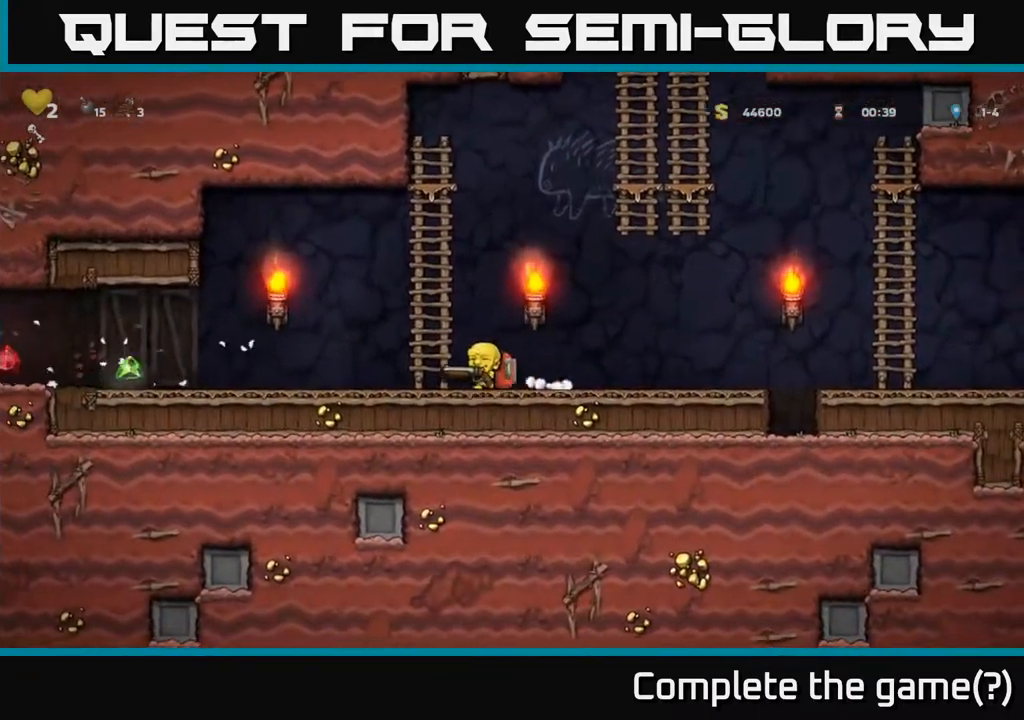
{"buttons": [], "left_stick": "left", "events": []}
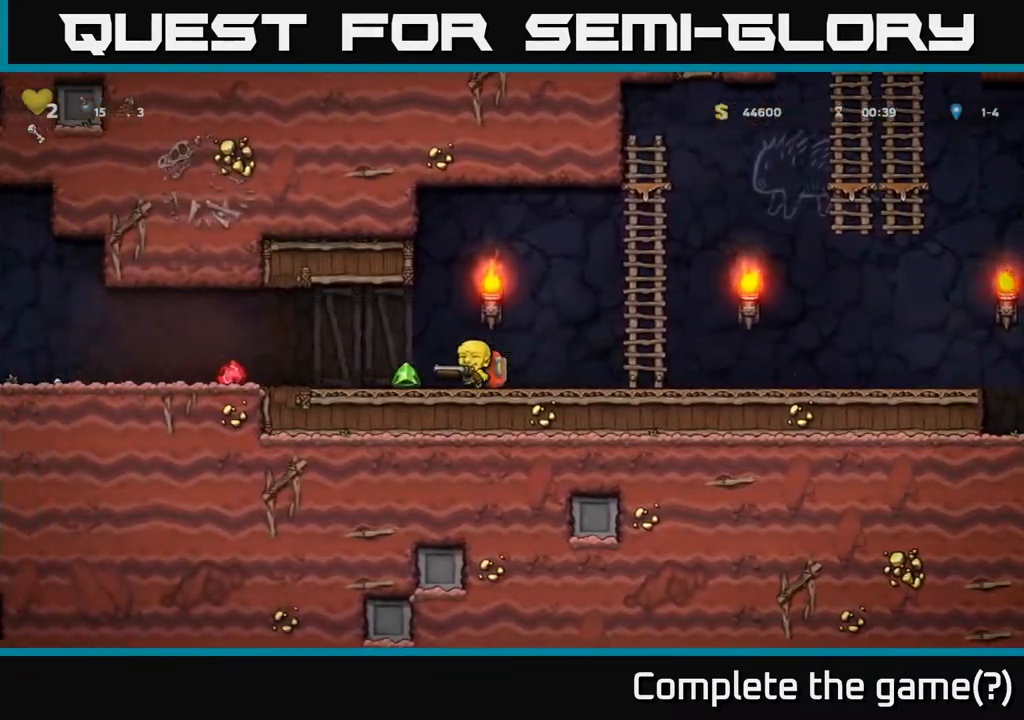
{"buttons": [], "left_stick": "left", "events": []}
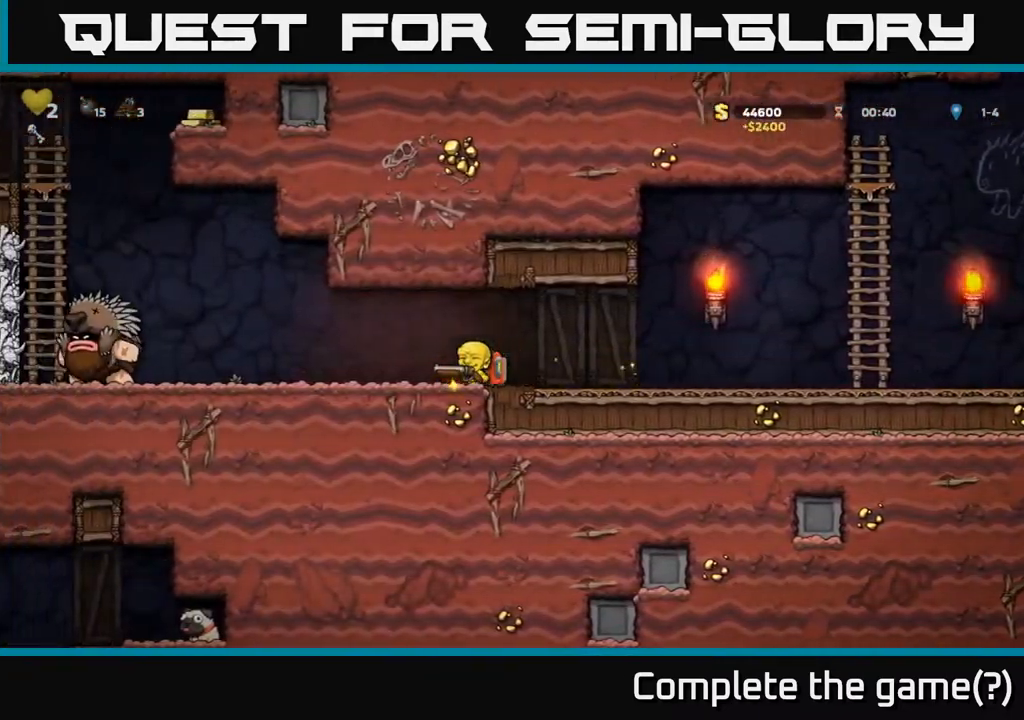
{"buttons": [], "left_stick": "left", "events": []}
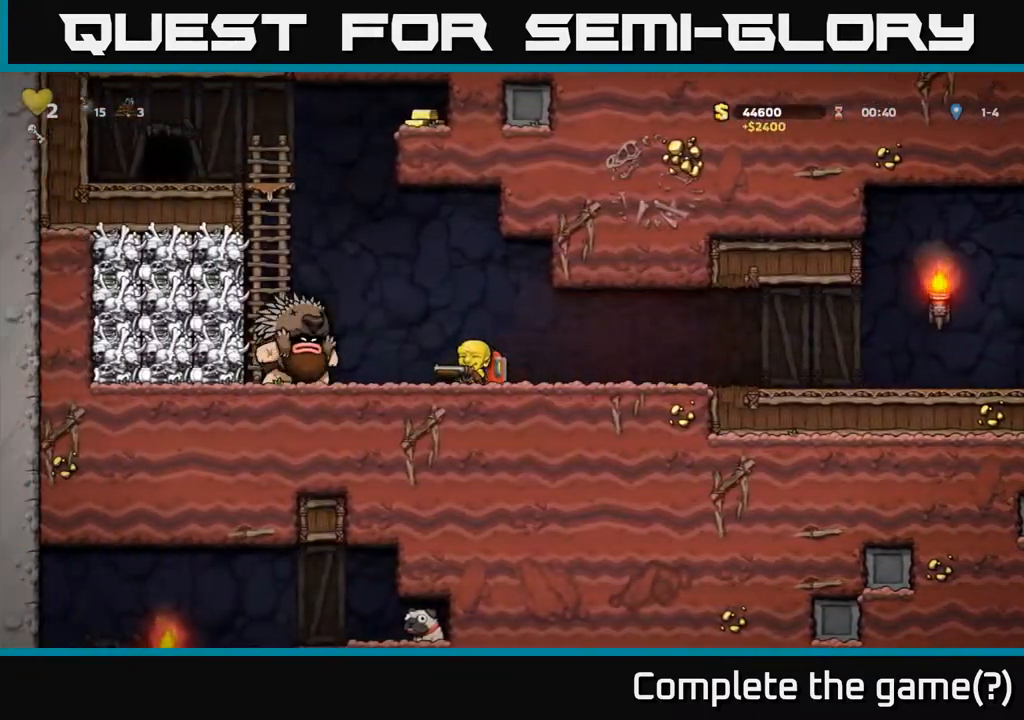
{"buttons": [], "left_stick": "right", "events": [[50, "left_stick", "center"], [117, "left_stick", "right"]]}
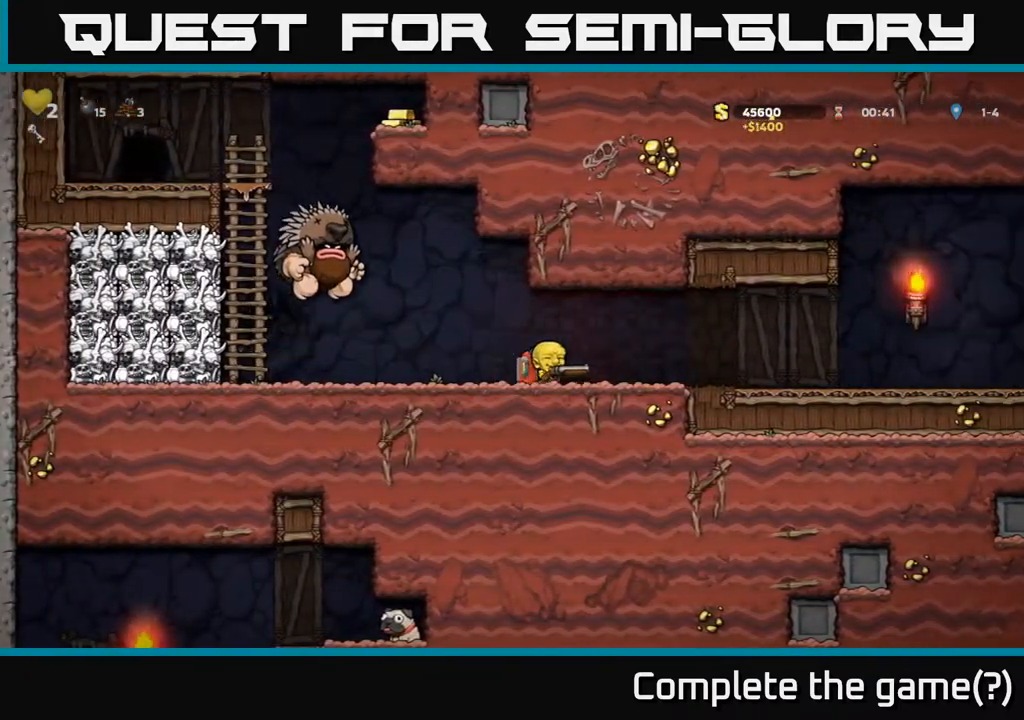
{"buttons": [], "left_stick": "right", "events": []}
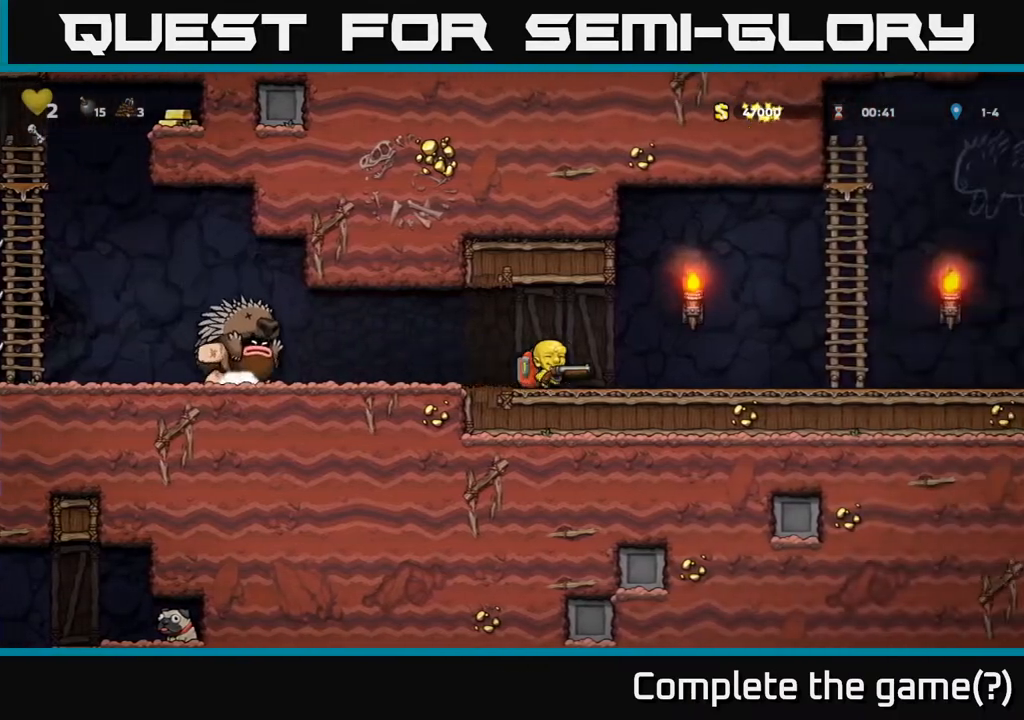
{"buttons": [], "left_stick": "left", "events": [[233, "left_stick", "up"], [333, "left_stick", "left"]]}
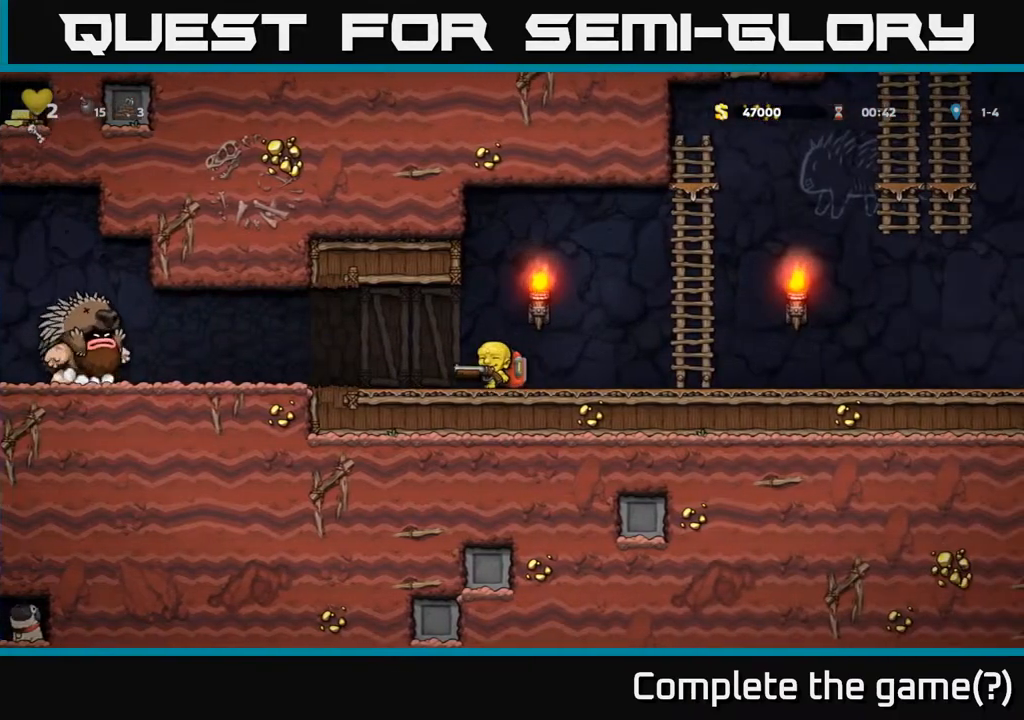
{"buttons": [], "left_stick": "right", "events": [[217, "left_stick", "center"], [267, "left_stick", "right"]]}
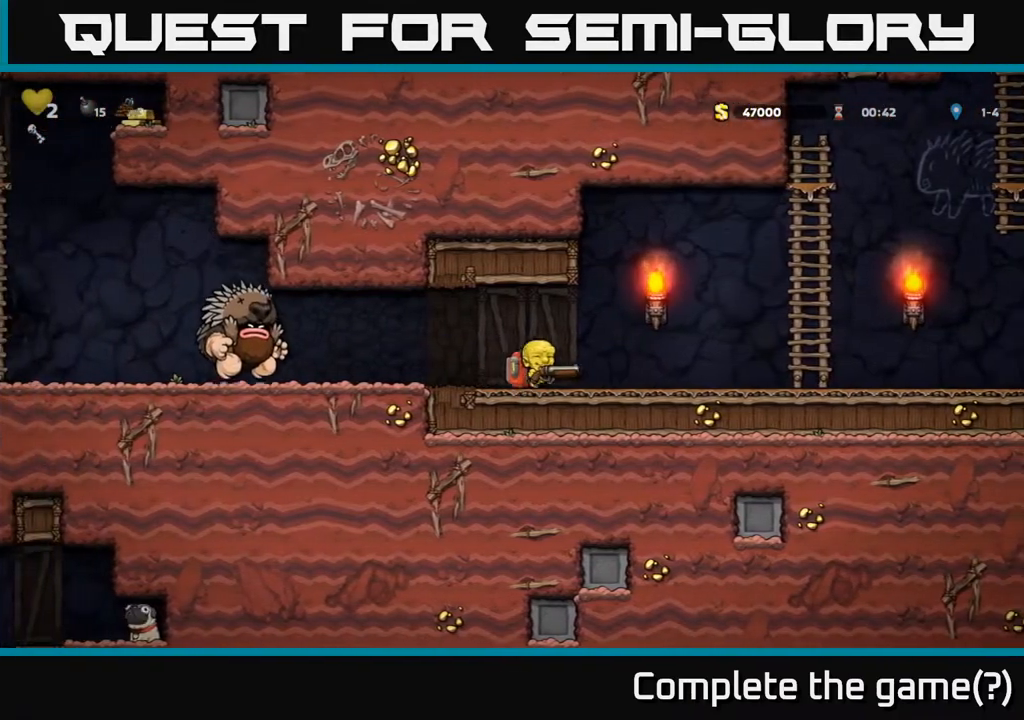
{"buttons": [], "left_stick": "right", "events": []}
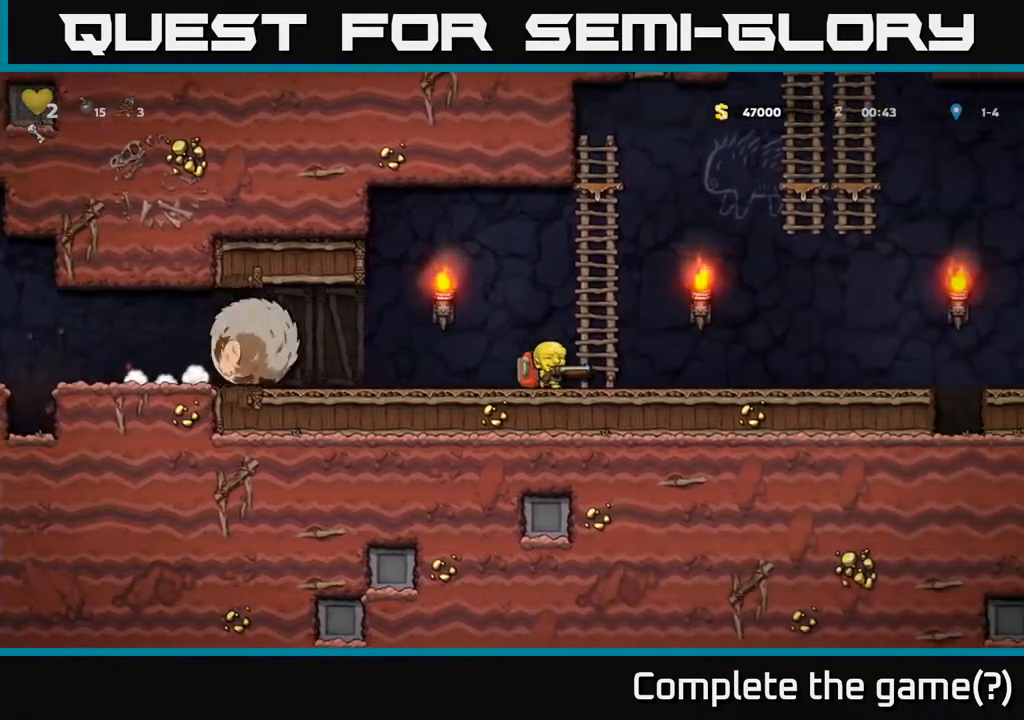
{"buttons": [], "left_stick": "right", "events": []}
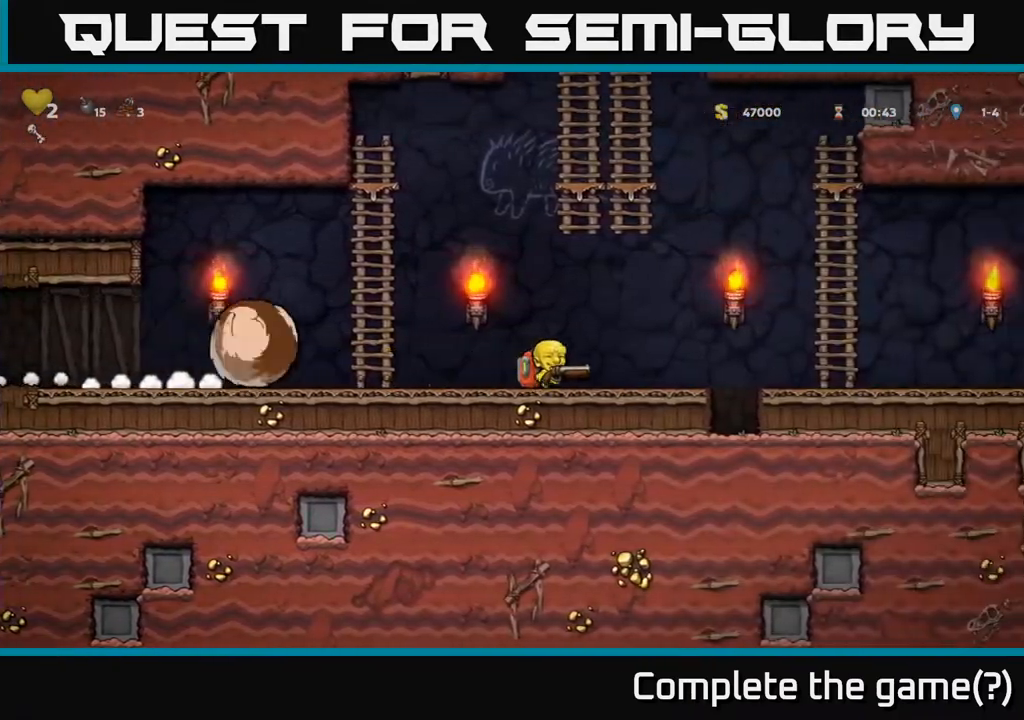
{"buttons": ["A"], "left_stick": "right", "events": [[200, "A", "down"]]}
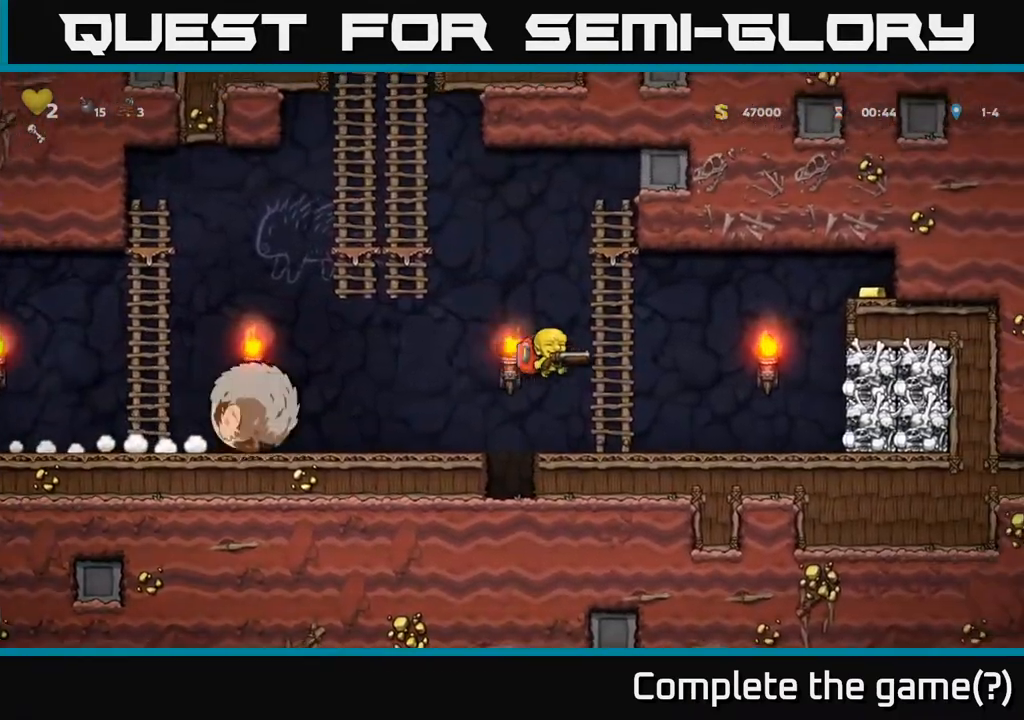
{"buttons": [], "left_stick": "up", "events": [[67, "left_stick", "up"], [83, "A", "up"]]}